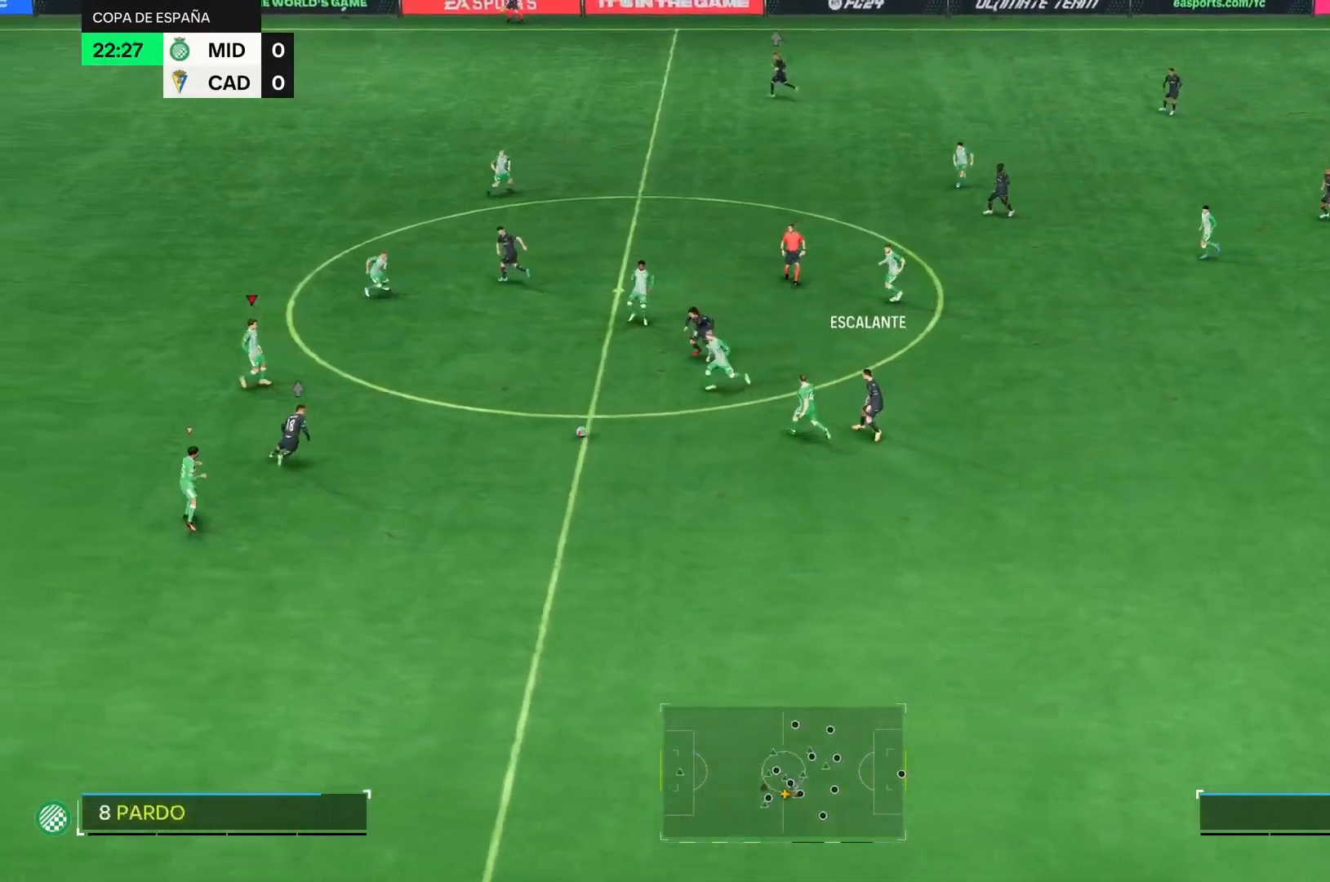
Gameplay with a controller (PlayStation layout); each line is a JSON object with the inputs held at the frame after it. "events" lists button and stick changes between this image and that frame as [ms after this image, input, new state], when the widget could be followed in between. Not read: L3 R3.
{"buttons": [], "left_stick": "down-right", "right_stick": "center", "events": [[50, "R2", "up"], [250, "left_stick", "down-right"]]}
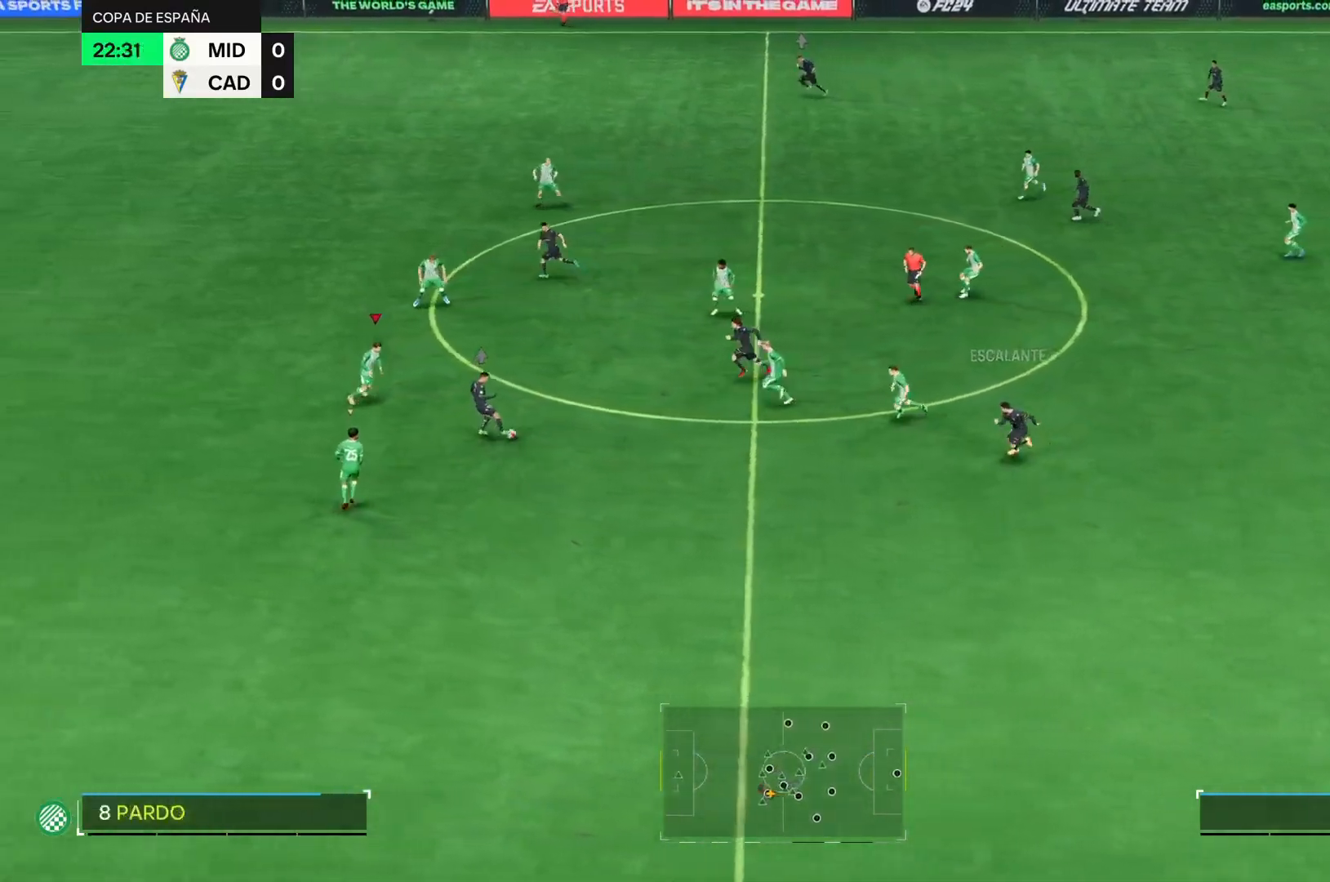
{"buttons": ["L2", "R2"], "left_stick": "right", "right_stick": "center", "events": [[67, "L2", "down"], [251, "left_stick", "right"], [334, "R2", "down"]]}
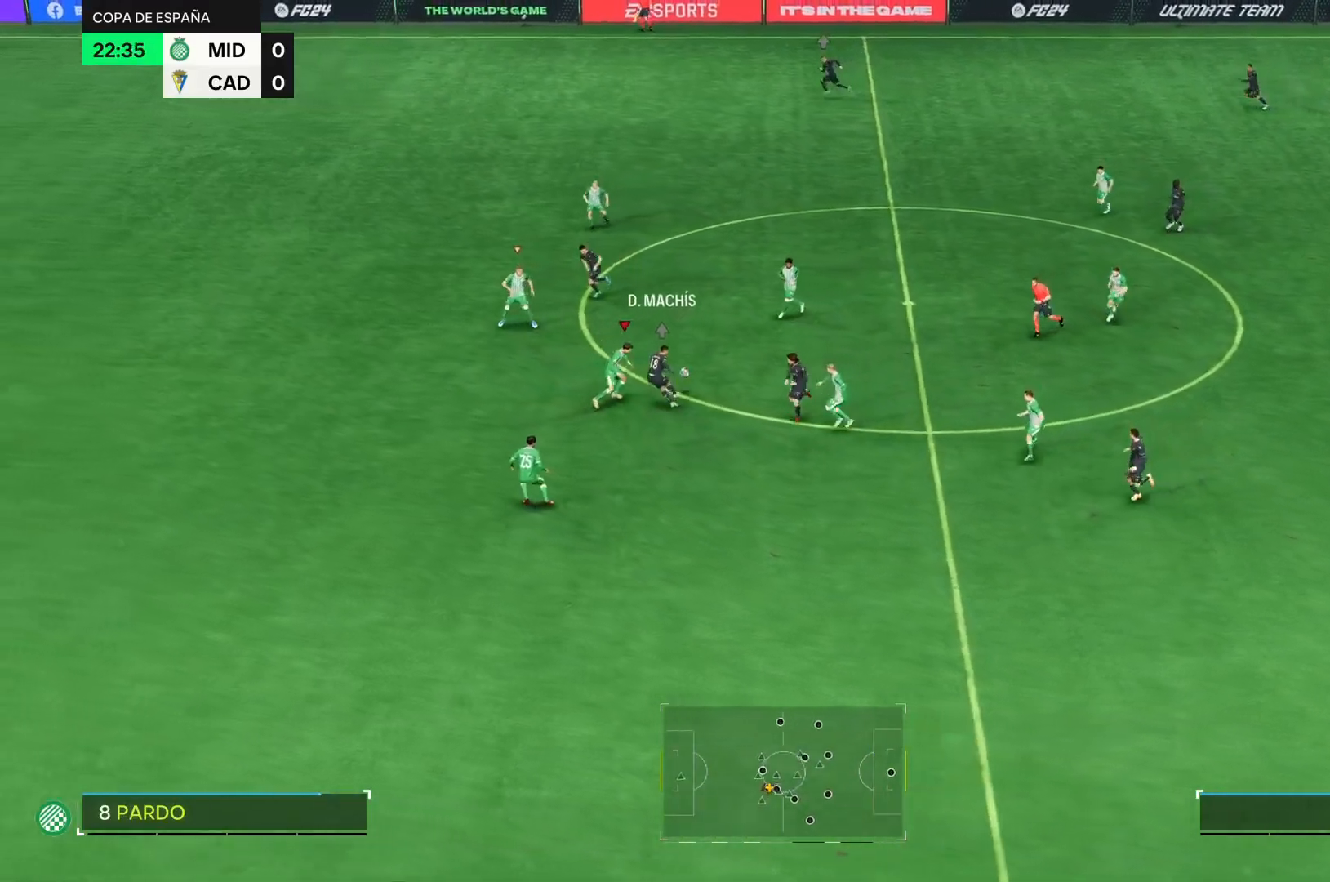
{"buttons": ["R2"], "left_stick": "left", "right_stick": "center", "events": [[267, "left_stick", "up"], [367, "left_stick", "up-left"], [417, "L2", "up"], [467, "left_stick", "left"]]}
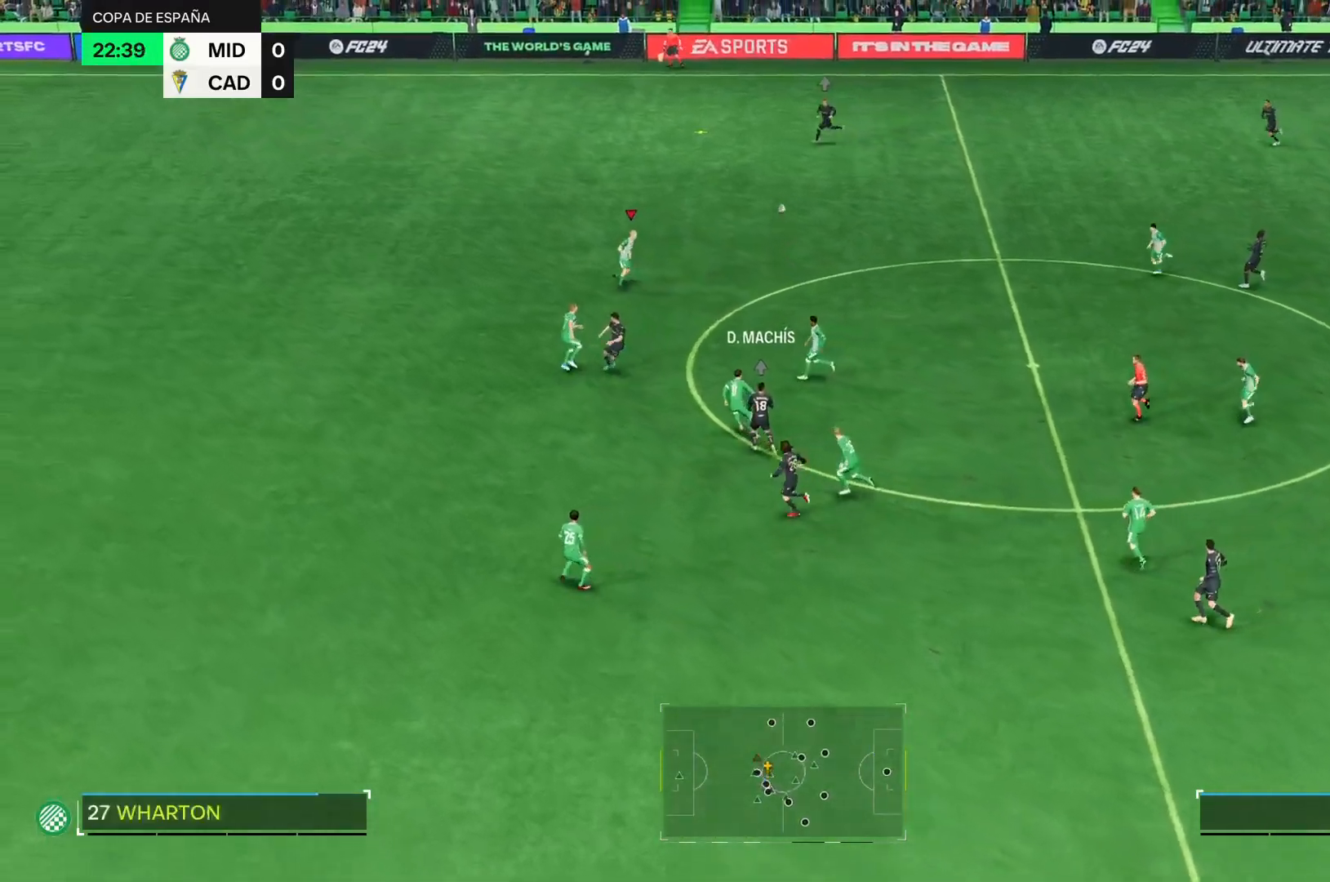
{"buttons": ["R2"], "left_stick": "up-left", "right_stick": "center", "events": [[34, "R2", "up"], [167, "R2", "down"], [351, "left_stick", "up-left"]]}
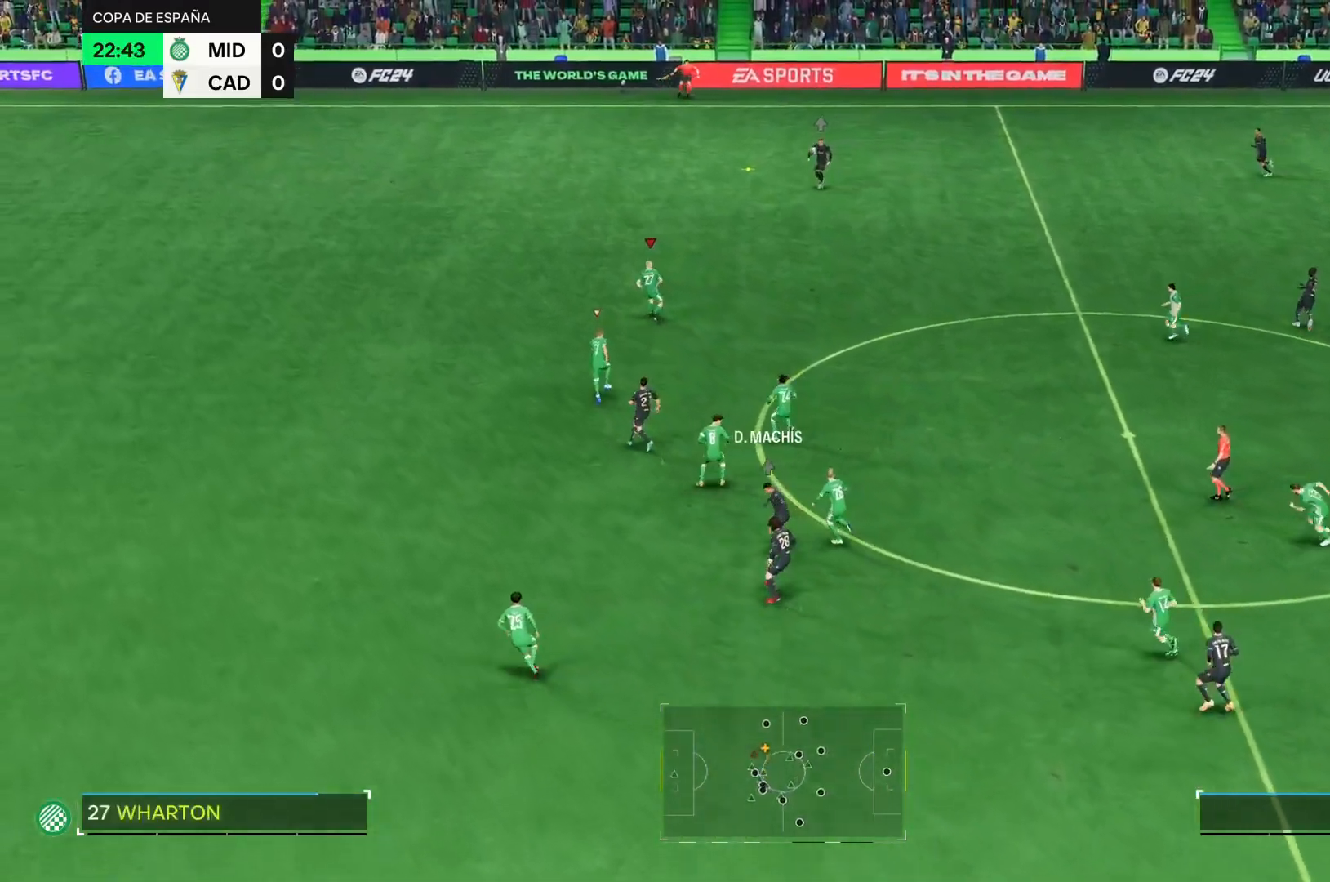
{"buttons": ["R2"], "left_stick": "up-right", "right_stick": "center", "events": [[217, "left_stick", "up"], [500, "left_stick", "up-right"]]}